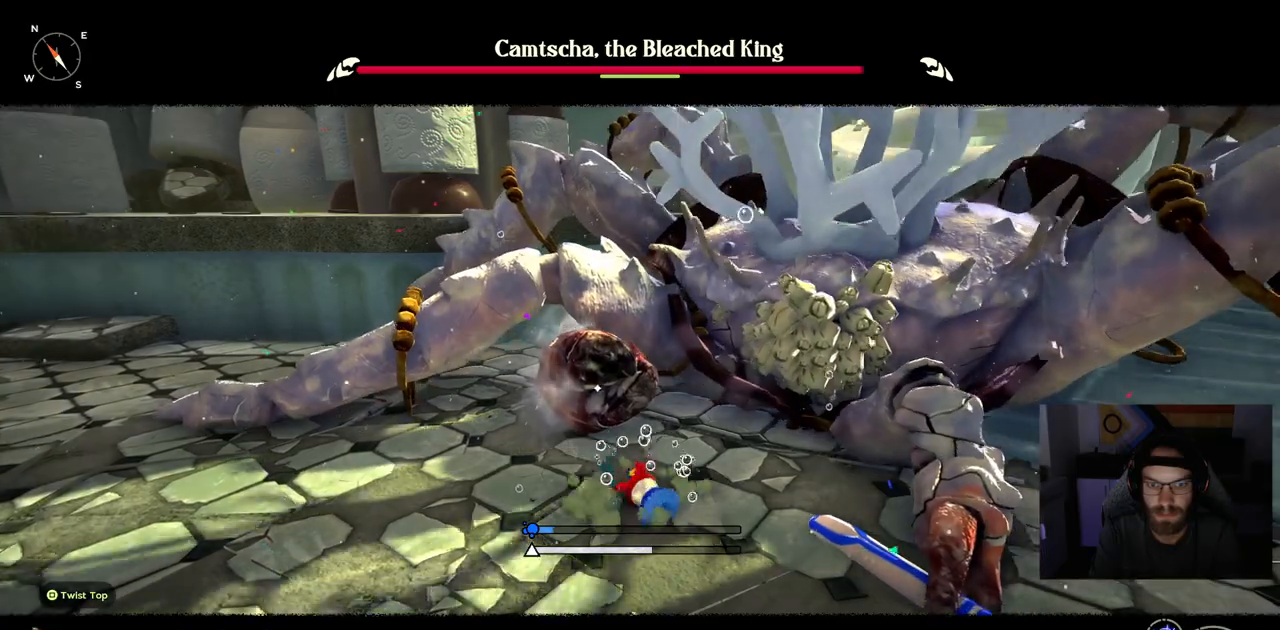
Gameplay with a controller (PlayStation layout); each line is a JSON object with the inputs held at the frame after it (dt_ms = milliseconds from this image to that frame). "events" lists button and stick changes between this image and that frame as [ms after this image, input, new state], when the widget could be followed in between.
{"dt_ms": 500, "buttons": [], "left_stick": "center", "right_stick": "center", "events": [[67, "L1", "down"], [383, "L1", "up"]]}
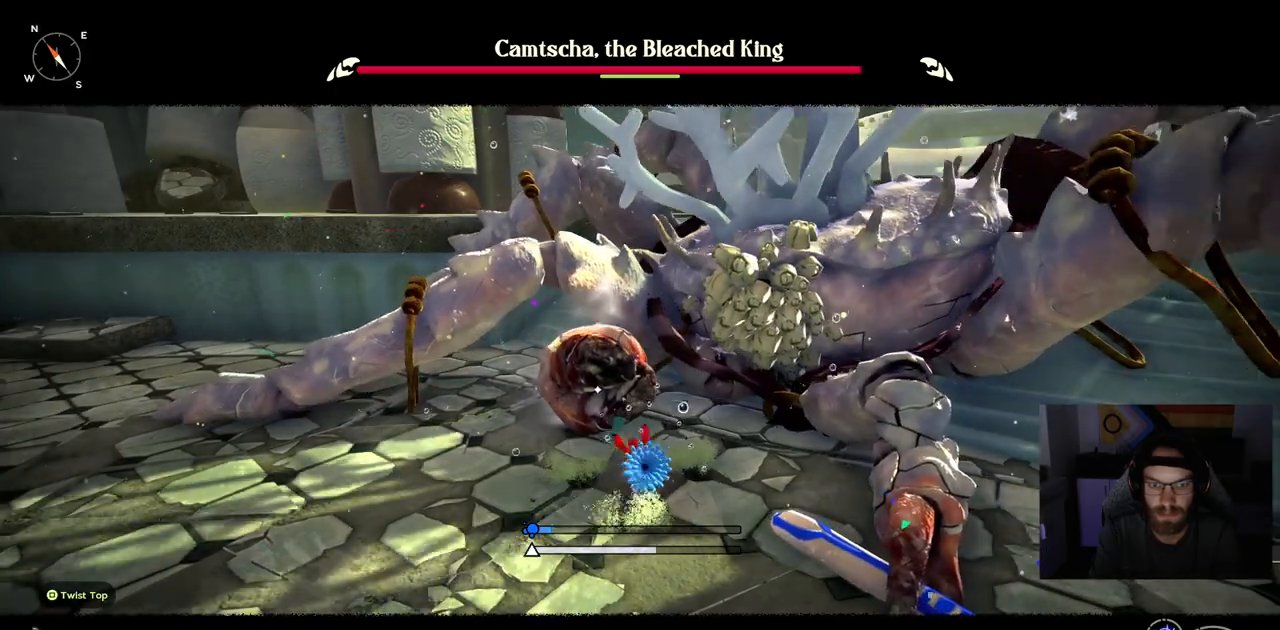
{"dt_ms": 500, "buttons": ["L1"], "left_stick": "center", "right_stick": "center", "events": [[167, "L1", "down"]]}
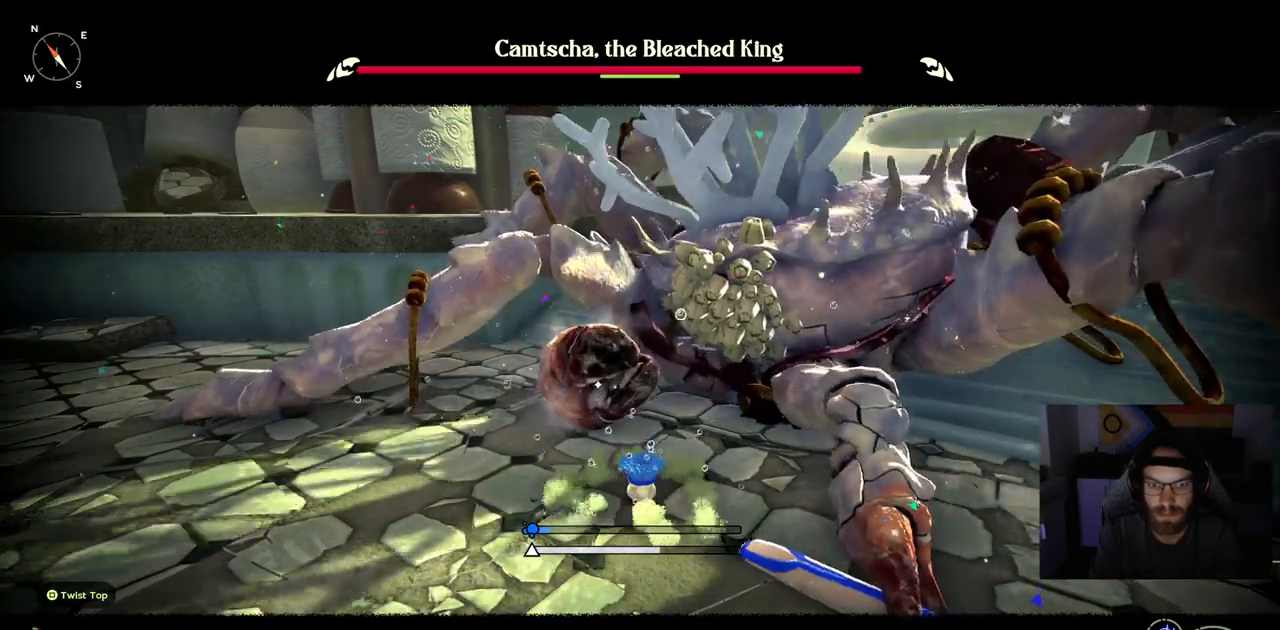
{"dt_ms": 500, "buttons": [], "left_stick": "center", "right_stick": "center", "events": [[183, "L1", "up"]]}
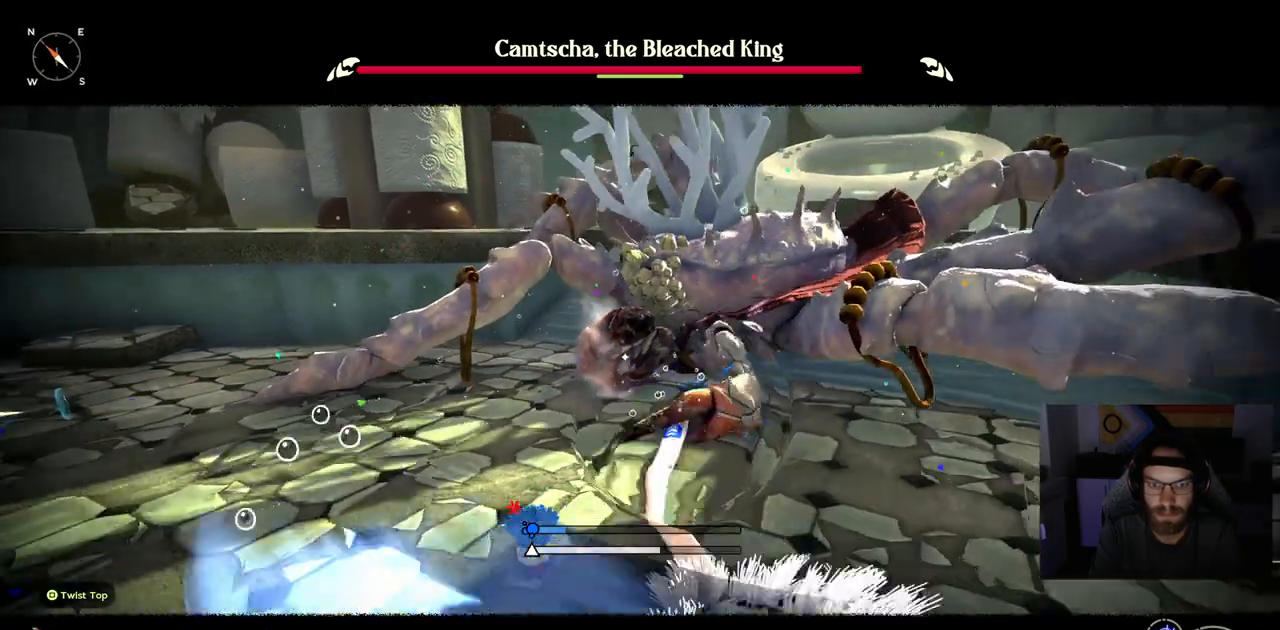
{"dt_ms": 500, "buttons": [], "left_stick": "up", "right_stick": "center", "events": [[133, "left_stick", "up"], [350, "CIRCLE", "down"], [483, "CIRCLE", "up"]]}
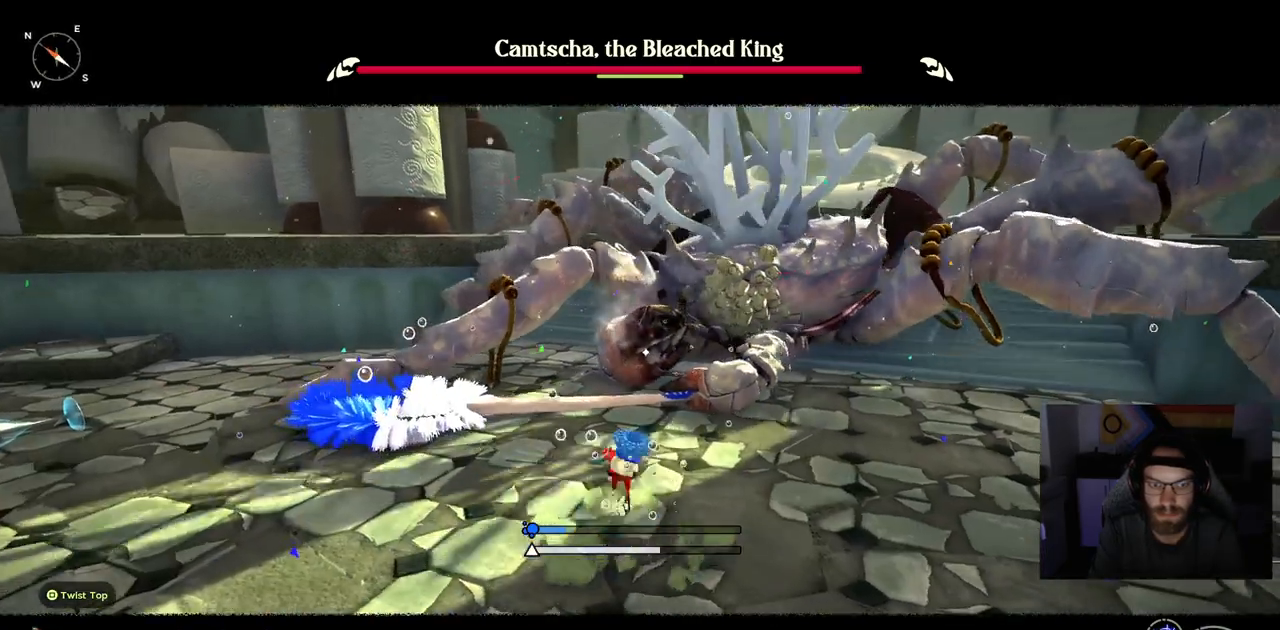
{"dt_ms": 500, "buttons": [], "left_stick": "up", "right_stick": "center", "events": []}
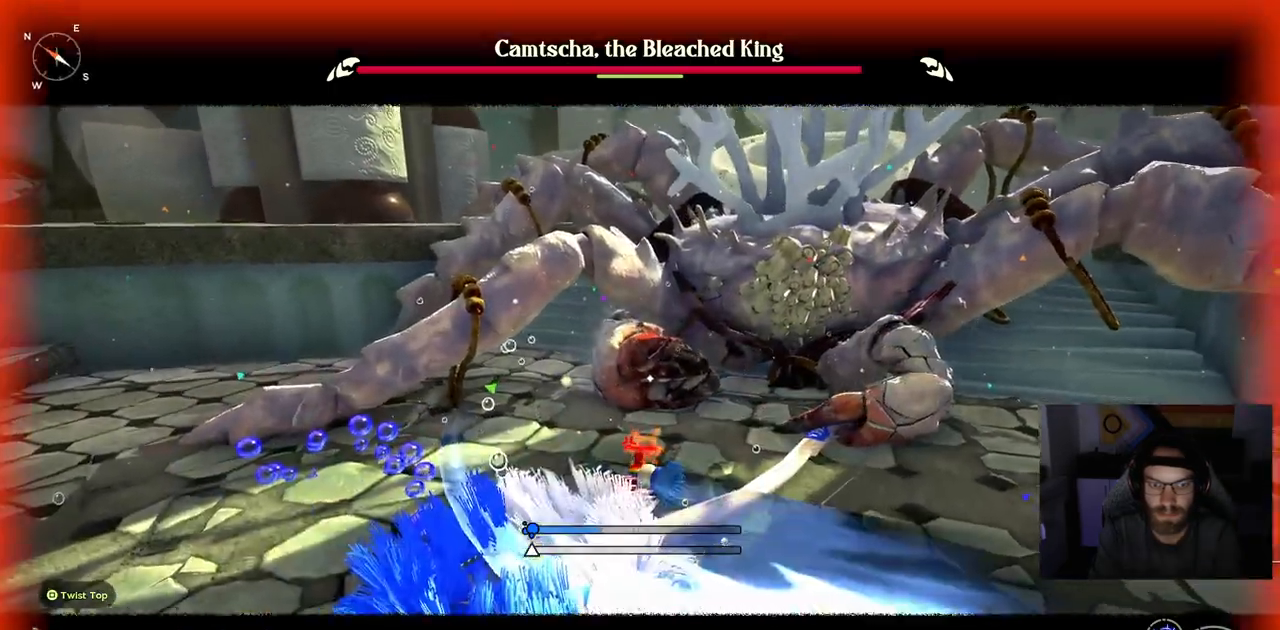
{"dt_ms": 500, "buttons": [], "left_stick": "up", "right_stick": "center", "events": []}
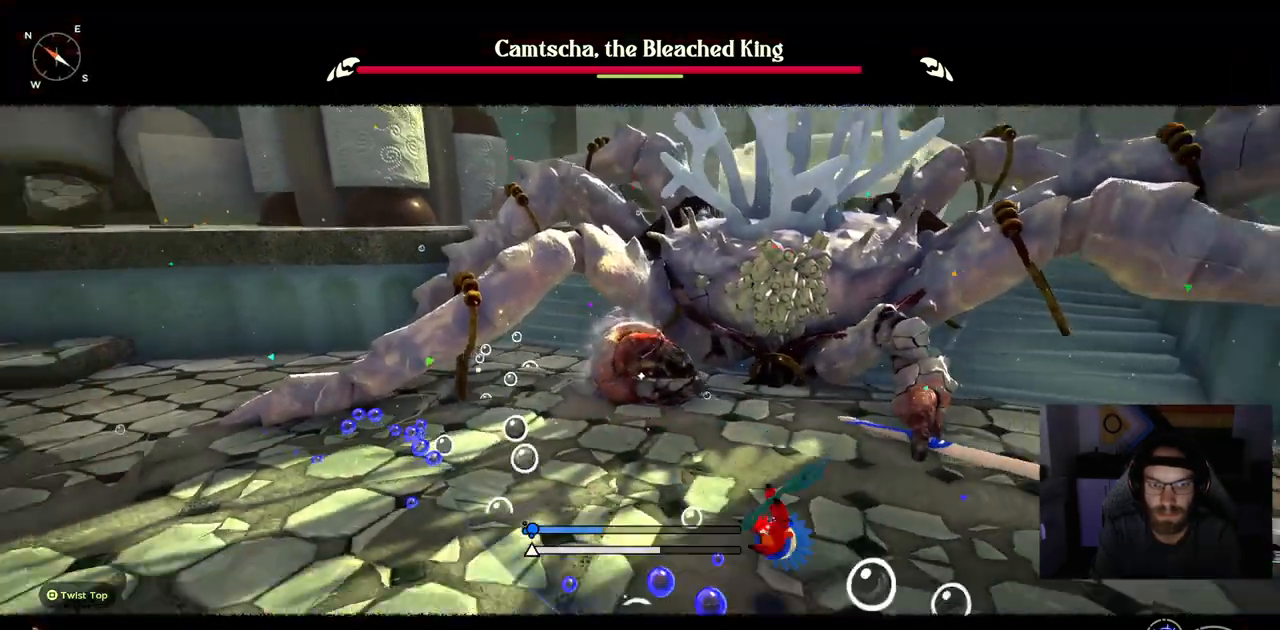
{"dt_ms": 500, "buttons": ["CIRCLE"], "left_stick": "up", "right_stick": "center", "events": [[483, "CIRCLE", "down"]]}
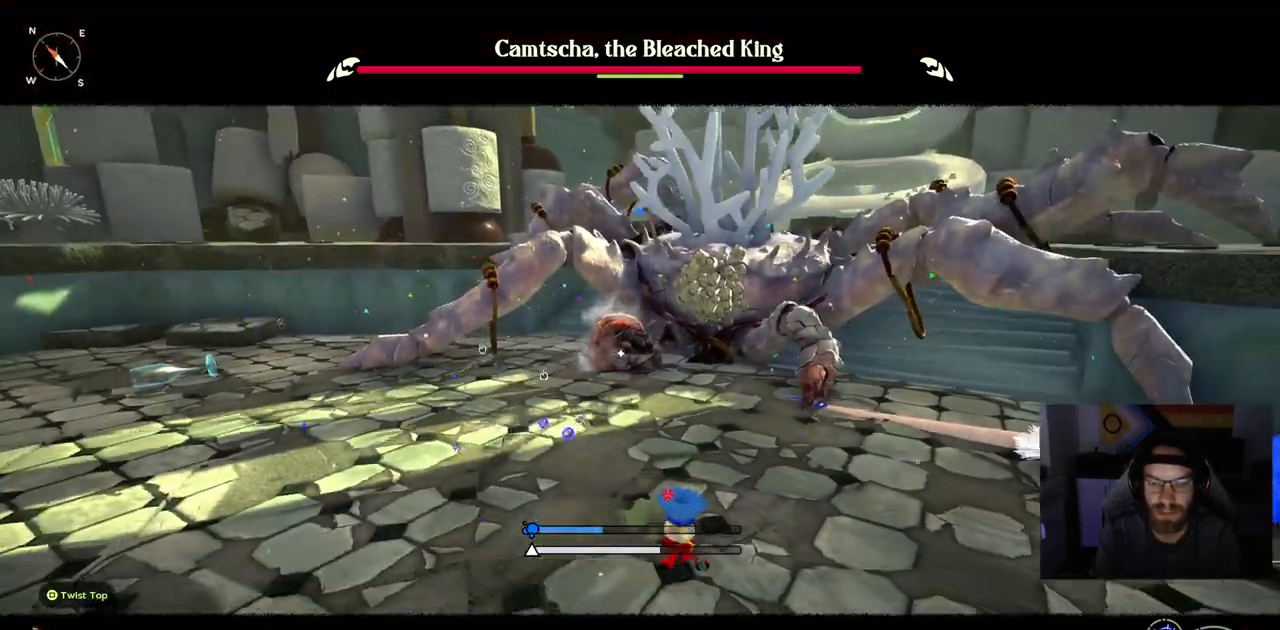
{"dt_ms": 500, "buttons": [], "left_stick": "up", "right_stick": "center", "events": [[83, "CIRCLE", "up"]]}
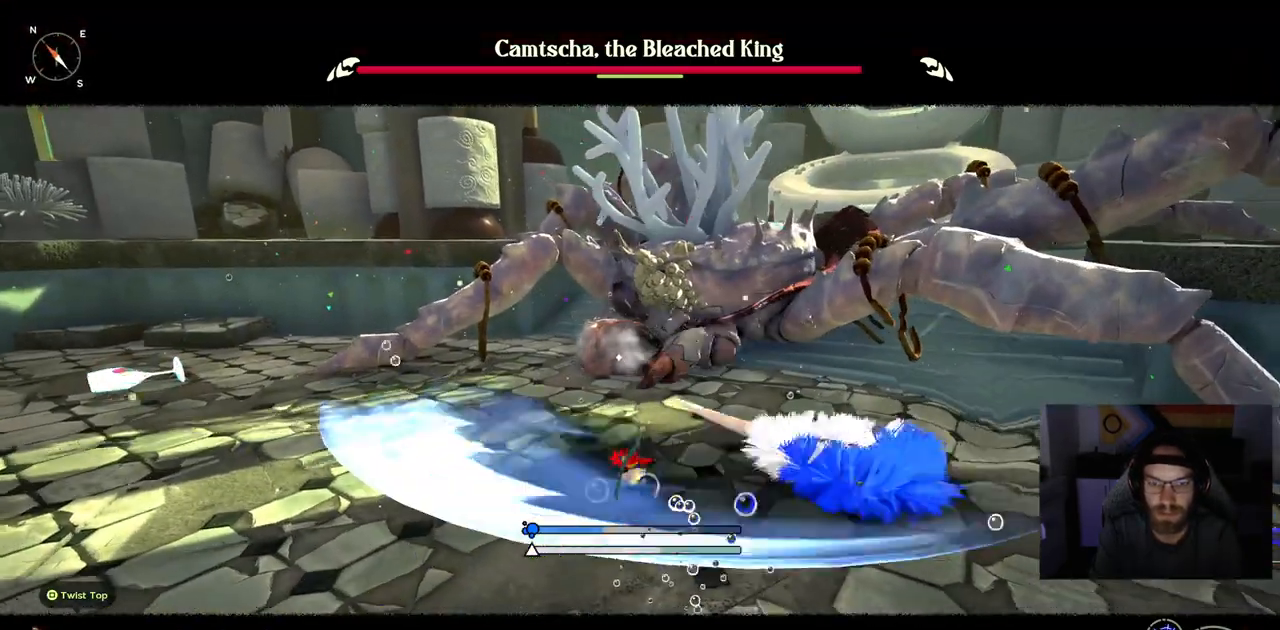
{"dt_ms": 1000, "buttons": [], "left_stick": "up", "right_stick": "center"}
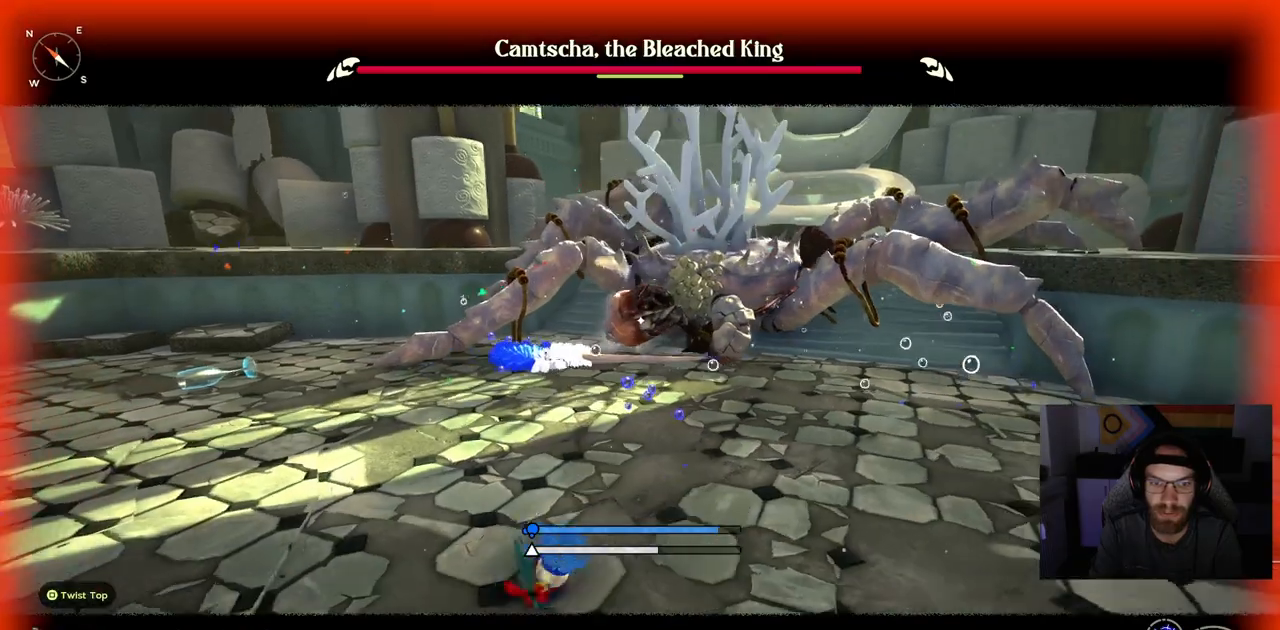
{"dt_ms": 500, "buttons": [], "left_stick": "up", "right_stick": "center", "events": [[50, "CIRCLE", "down"], [150, "CIRCLE", "up"]]}
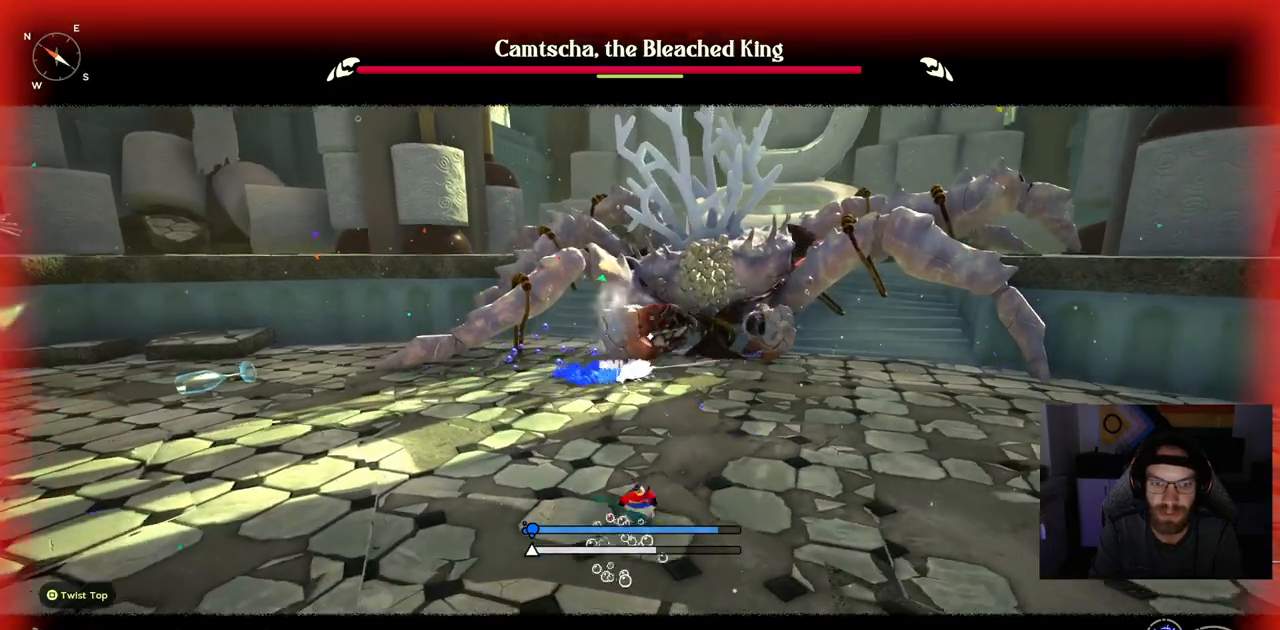
{"dt_ms": 500, "buttons": ["DPAD_UP"], "left_stick": "up", "right_stick": "center", "events": [[483, "DPAD_UP", "down"]]}
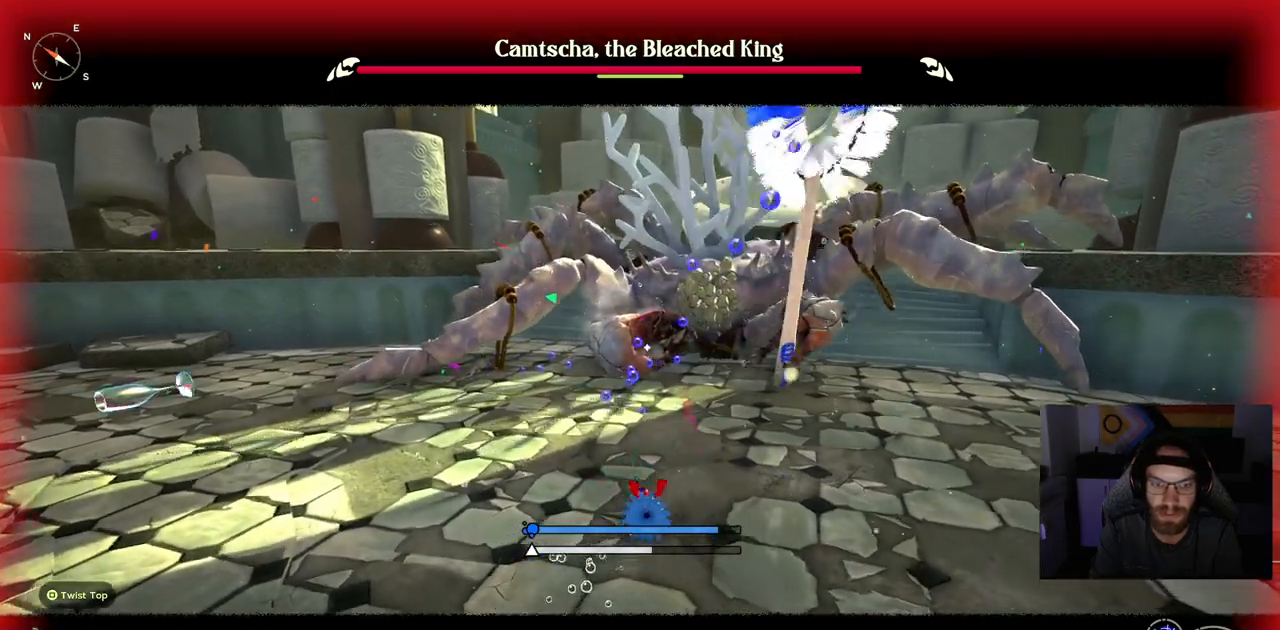
{"dt_ms": 500, "buttons": [], "left_stick": "up-left", "right_stick": "center", "events": [[133, "left_stick", "up-left"], [150, "DPAD_UP", "up"]]}
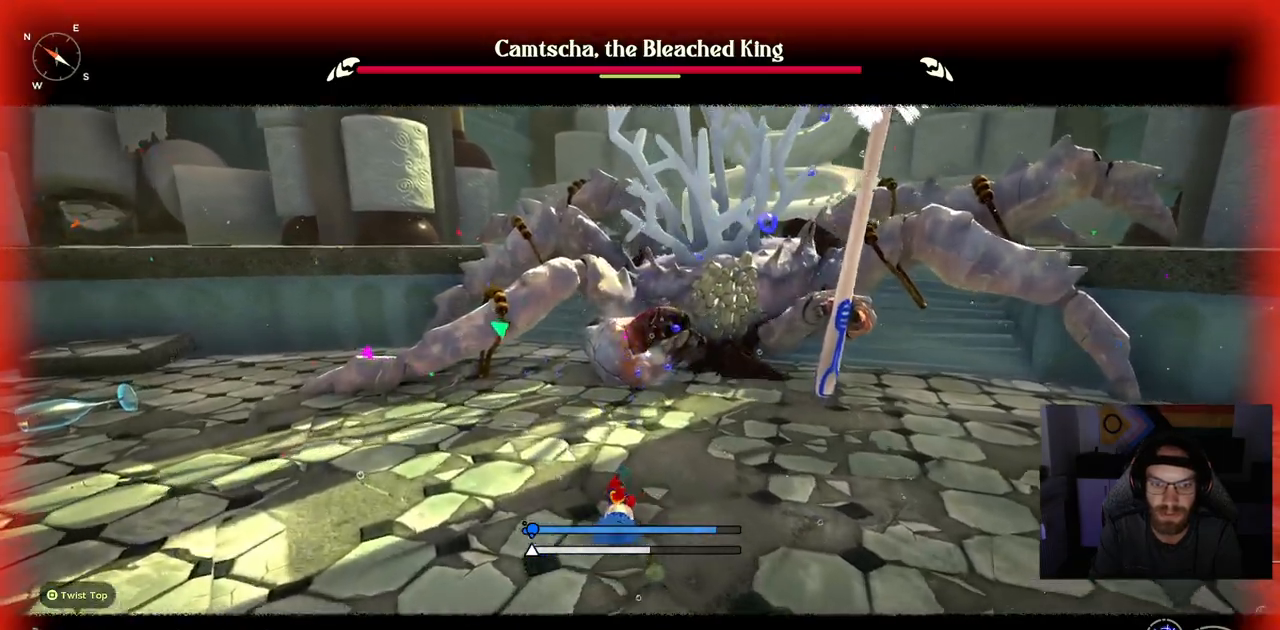
{"dt_ms": 500, "buttons": [], "left_stick": "up-left", "right_stick": "center", "events": []}
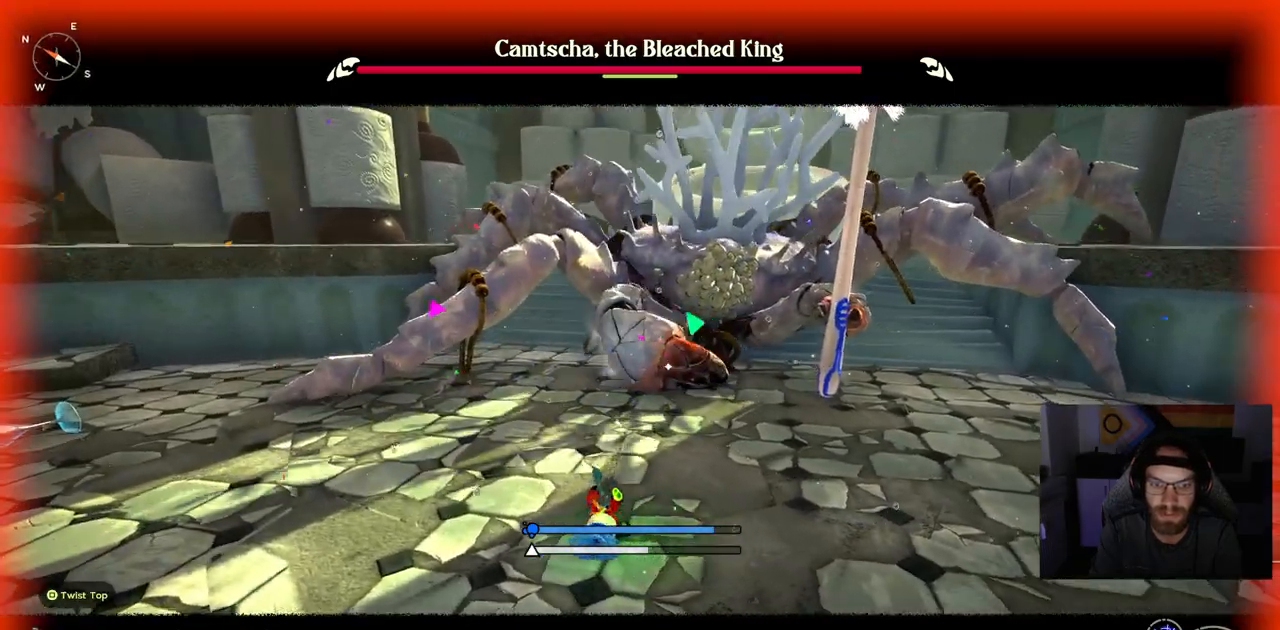
{"dt_ms": 500, "buttons": ["DPAD_UP"], "left_stick": "down-left", "right_stick": "center", "events": [[133, "left_stick", "center"], [267, "left_stick", "down-left"], [317, "DPAD_UP", "down"]]}
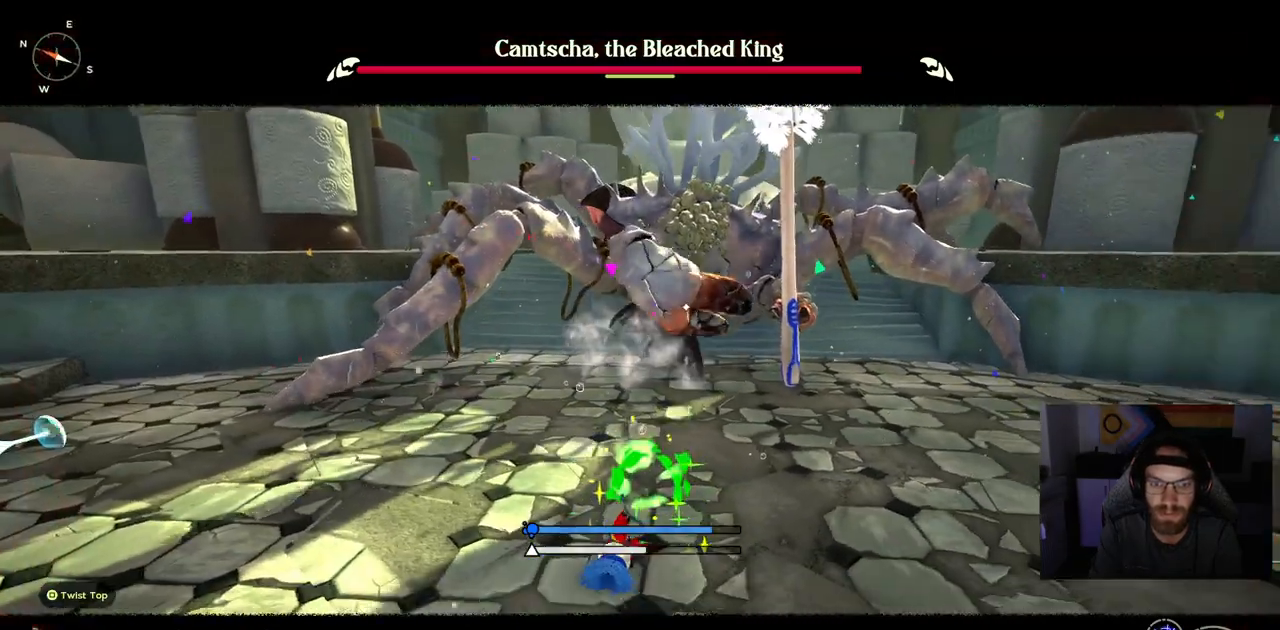
{"dt_ms": 500, "buttons": [], "left_stick": "down-left", "right_stick": "center", "events": [[17, "DPAD_UP", "up"]]}
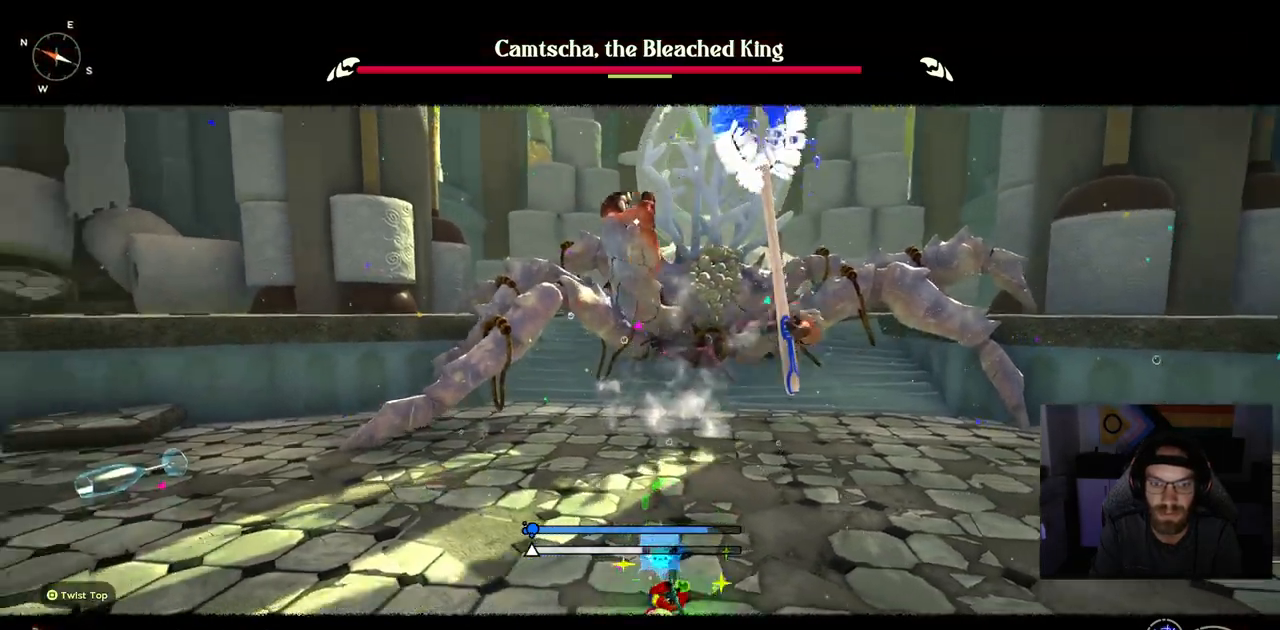
{"dt_ms": 500, "buttons": [], "left_stick": "down-left", "right_stick": "center", "events": []}